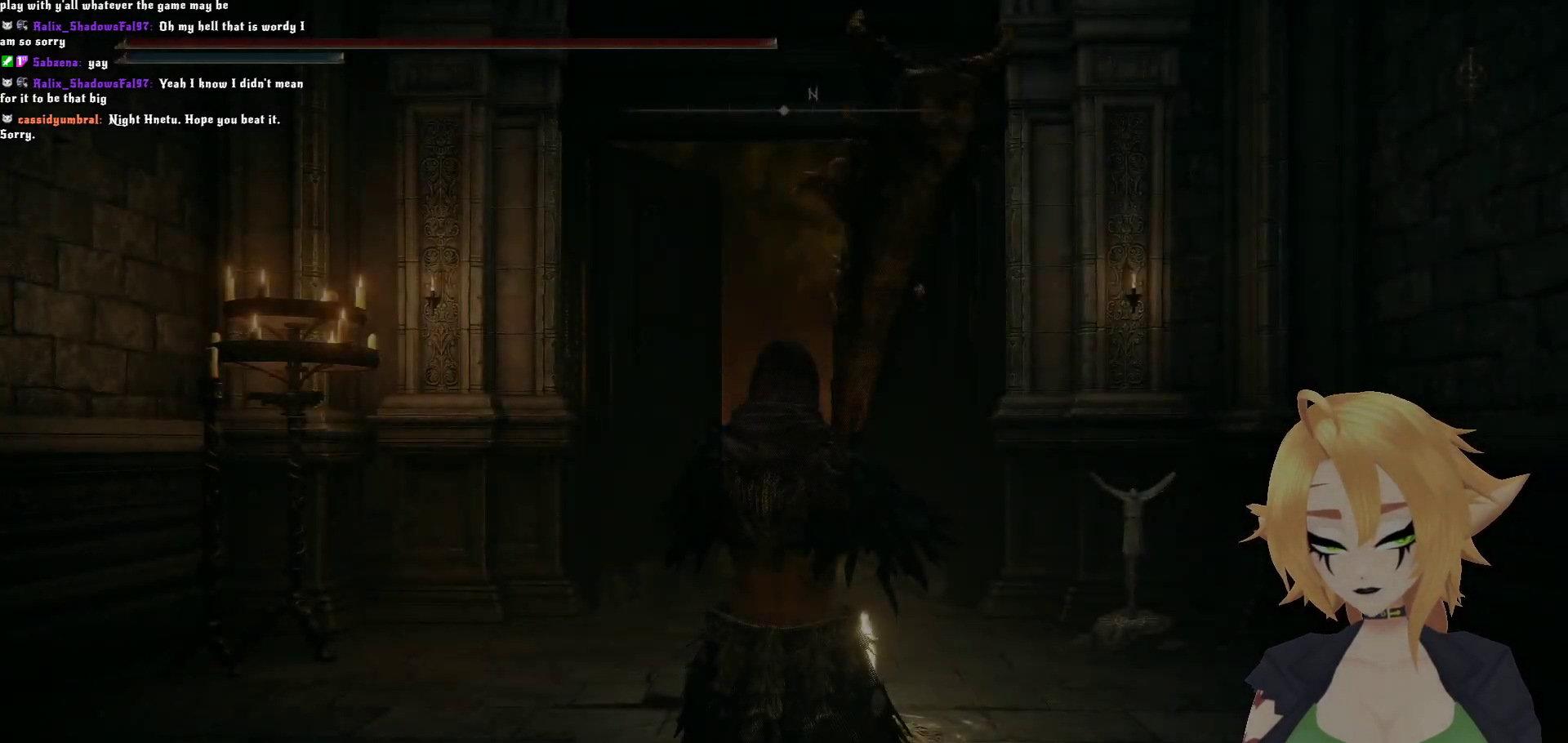
Gameplay with a controller (Xbox layout); each line is a JSON object with the inputs held at the frame after it. "events" lists button and stick changes between this image and that frame as [ms after this image, input, new state], when the widget could be followed in between.
{"buttons": ["Y", "L1"], "left_stick": "up", "right_stick": "center", "events": [[67, "Y", "down"], [283, "left_stick", "up"], [483, "L1", "down"]]}
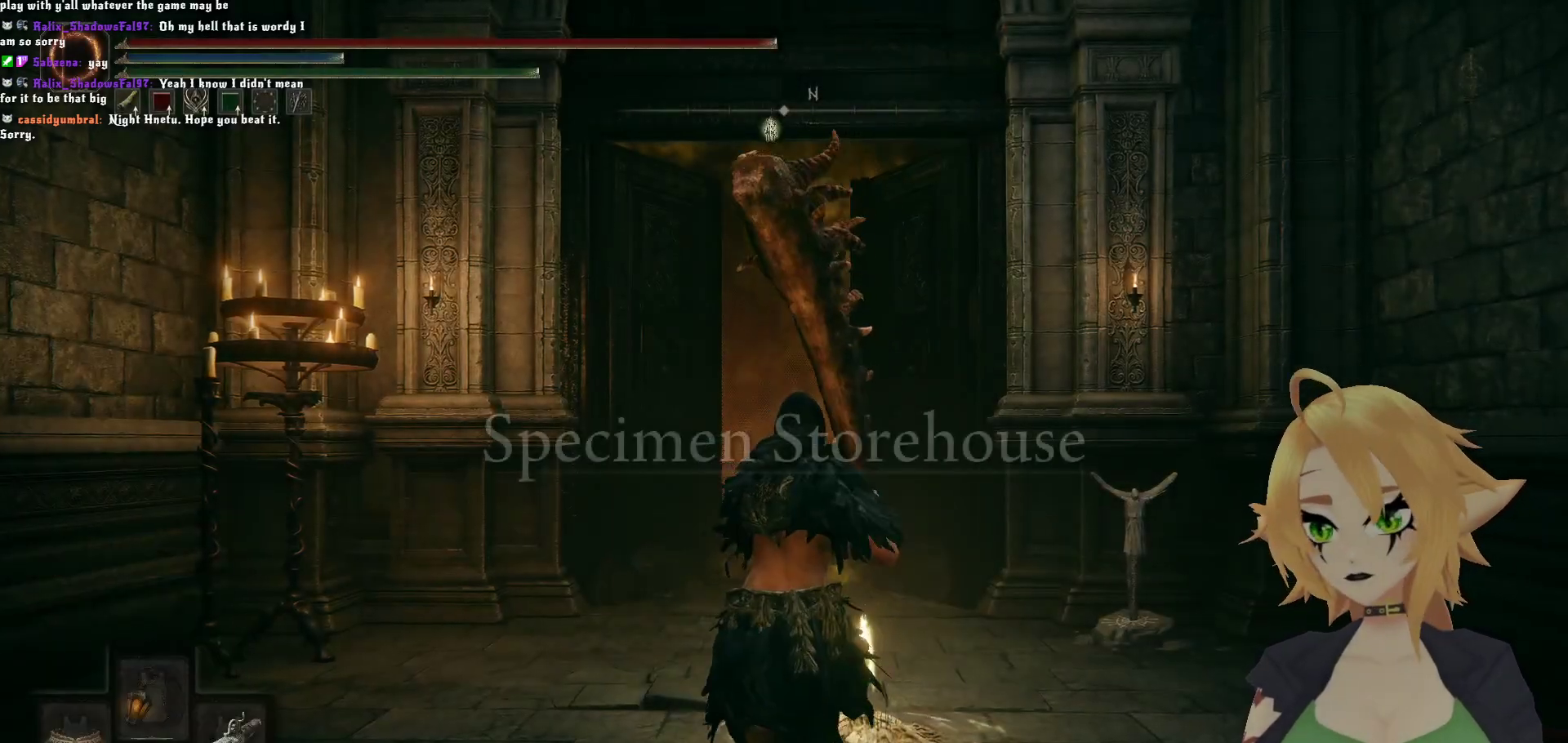
{"buttons": [], "left_stick": "up", "right_stick": "center", "events": [[133, "L1", "up"], [250, "Y", "up"]]}
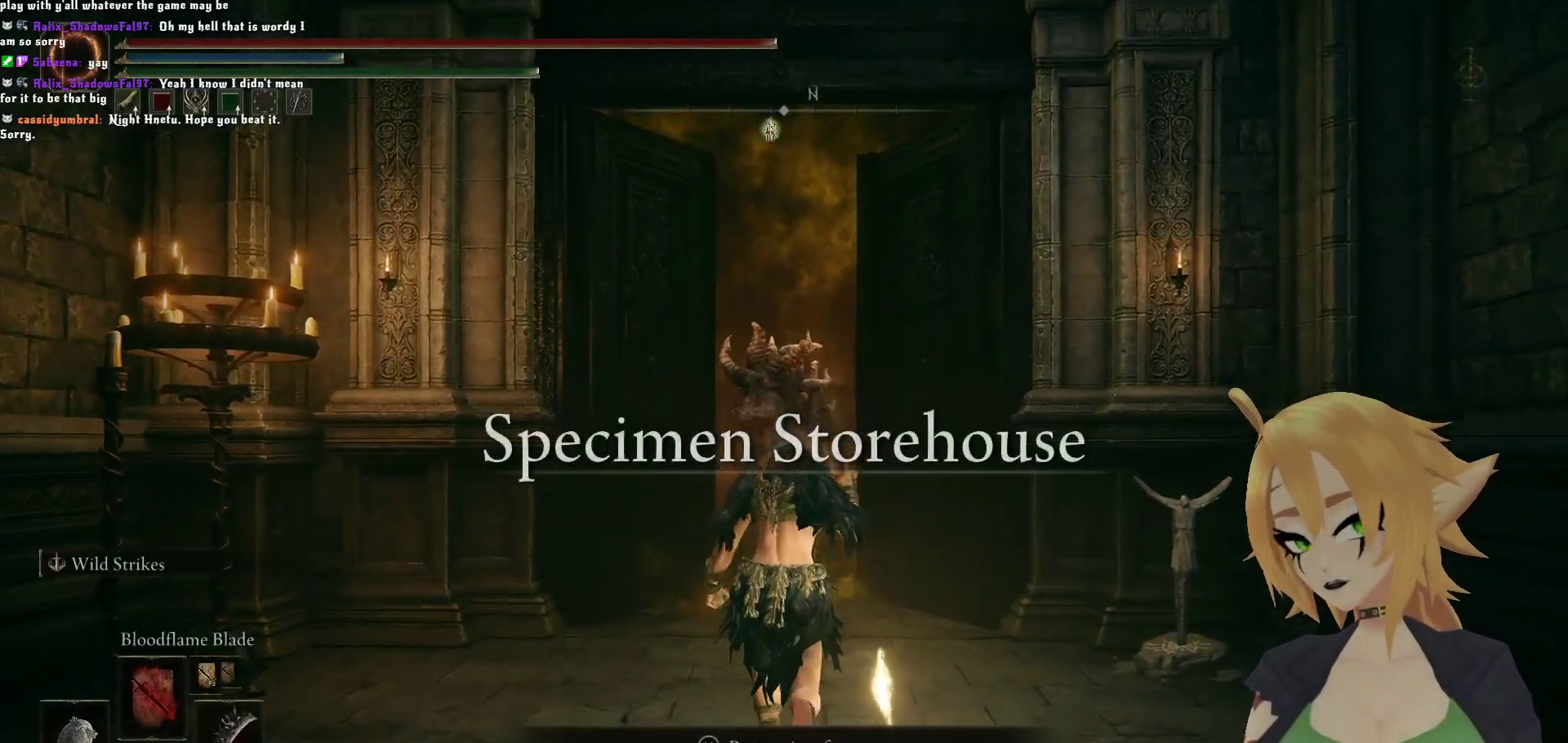
{"buttons": [], "left_stick": "center", "right_stick": "center", "events": [[283, "left_stick", "center"]]}
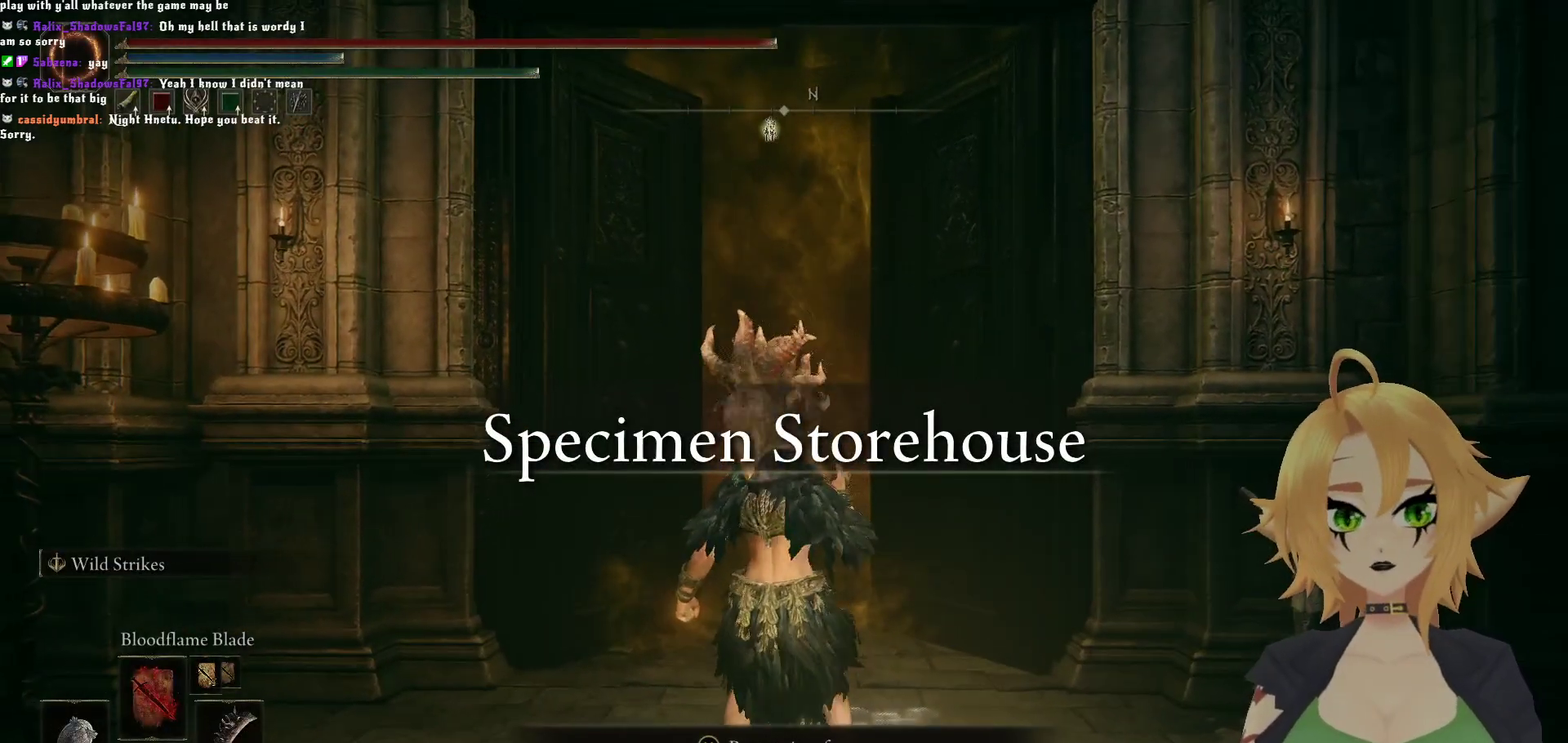
{"buttons": [], "left_stick": "center", "right_stick": "center", "events": [[383, "L1", "down"], [500, "L1", "up"]]}
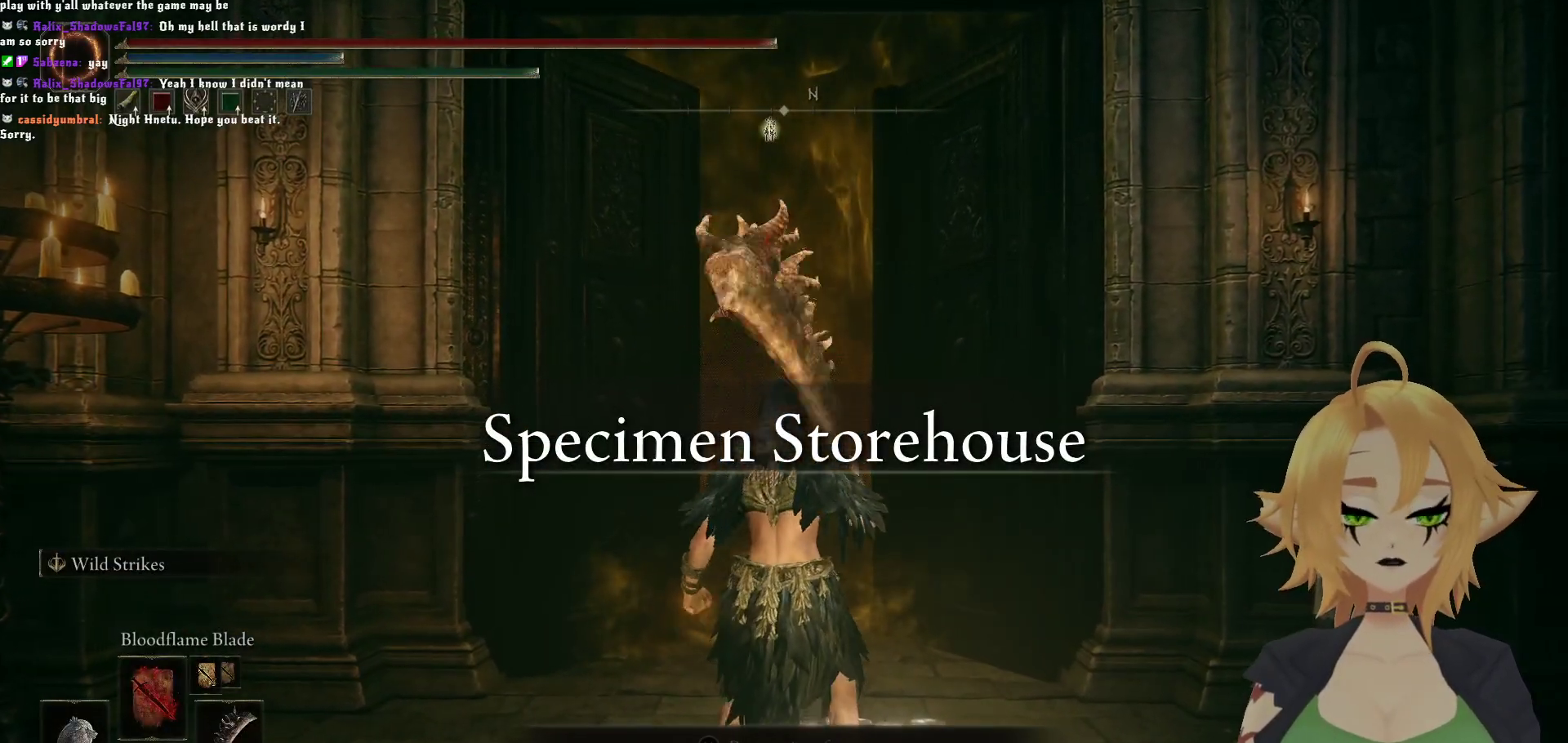
{"buttons": ["DPAD_UP"], "left_stick": "center", "right_stick": "center", "events": [[83, "DPAD_UP", "down"], [167, "DPAD_UP", "up"], [350, "DPAD_UP", "down"], [433, "DPAD_UP", "up"], [500, "DPAD_UP", "down"]]}
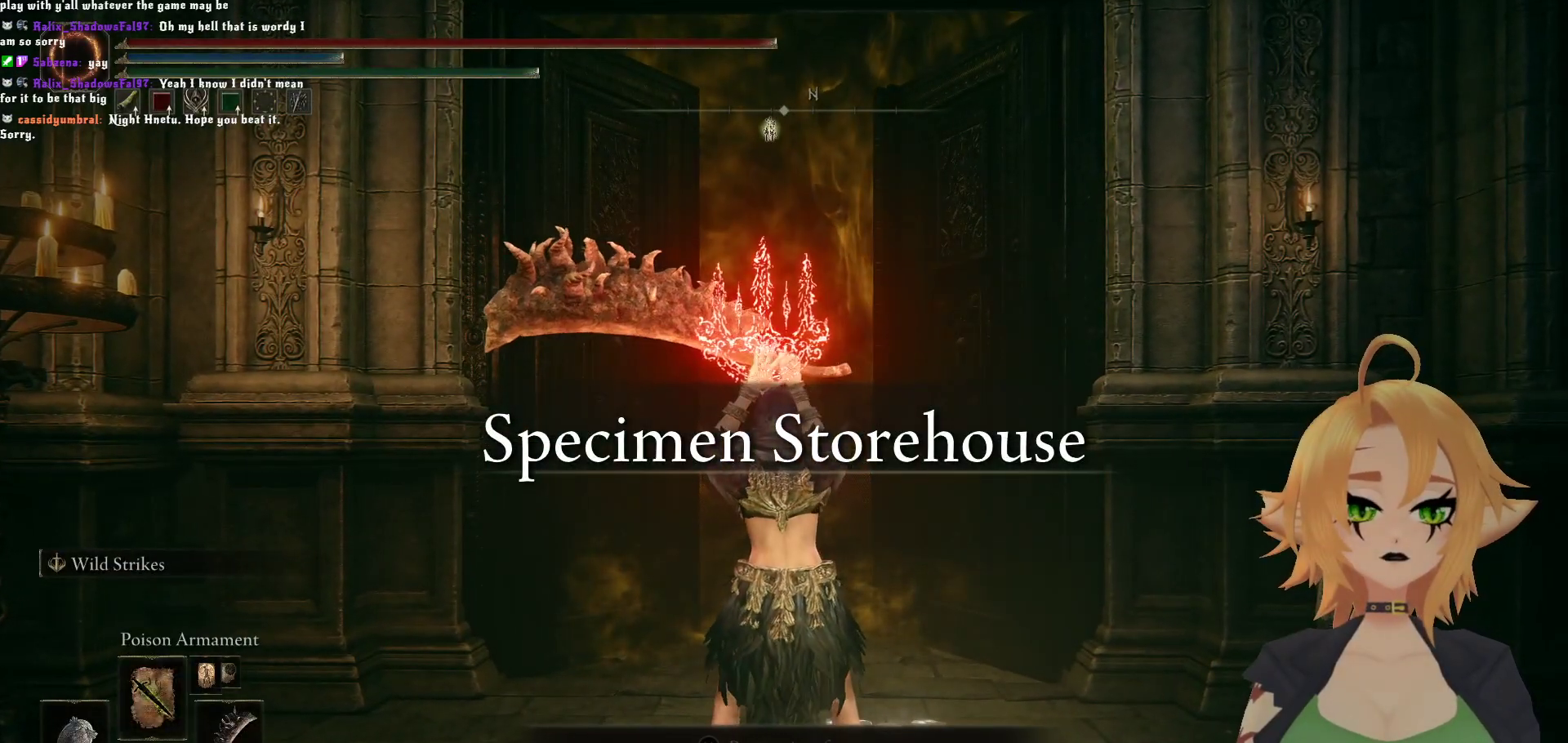
{"buttons": ["DPAD_UP"], "left_stick": "center", "right_stick": "center", "events": [[83, "DPAD_UP", "up"], [117, "DPAD_UP", "down"], [200, "DPAD_UP", "up"], [250, "DPAD_UP", "down"], [333, "DPAD_UP", "up"], [500, "DPAD_UP", "down"]]}
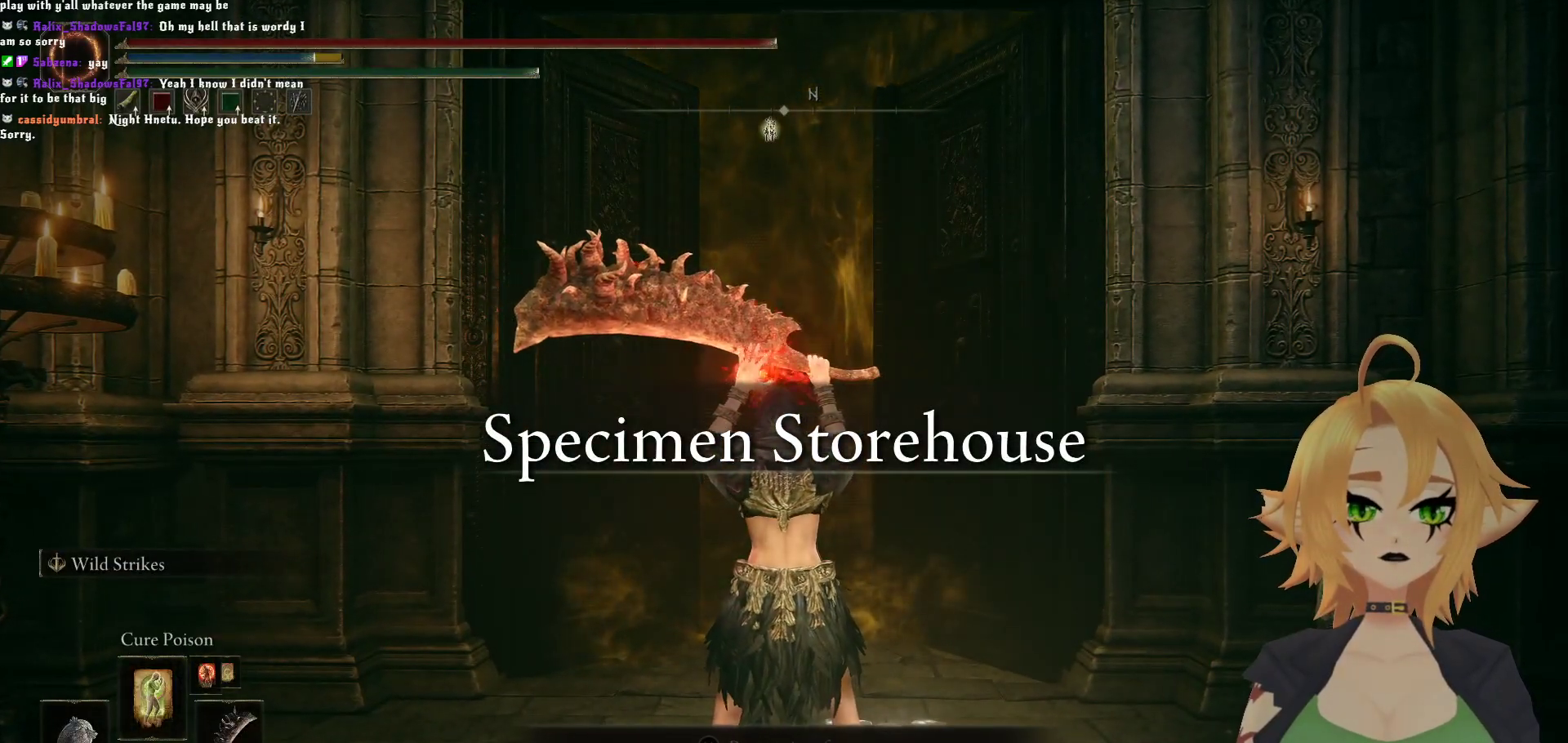
{"buttons": [], "left_stick": "up", "right_stick": "center", "events": [[83, "DPAD_UP", "up"], [400, "left_stick", "up"]]}
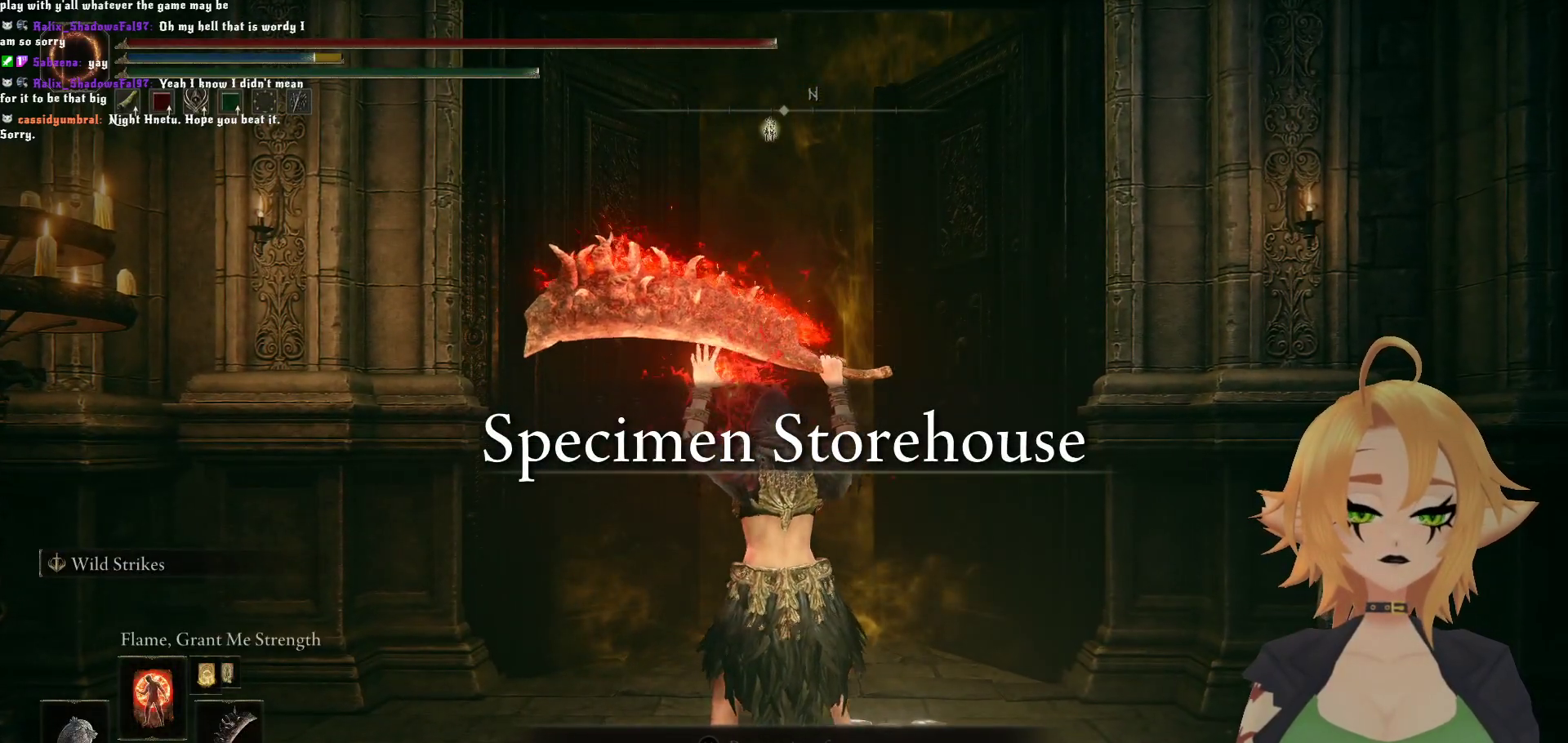
{"buttons": [], "left_stick": "center", "right_stick": "center", "events": [[267, "left_stick", "center"], [450, "DPAD_DOWN", "down"], [500, "DPAD_DOWN", "up"]]}
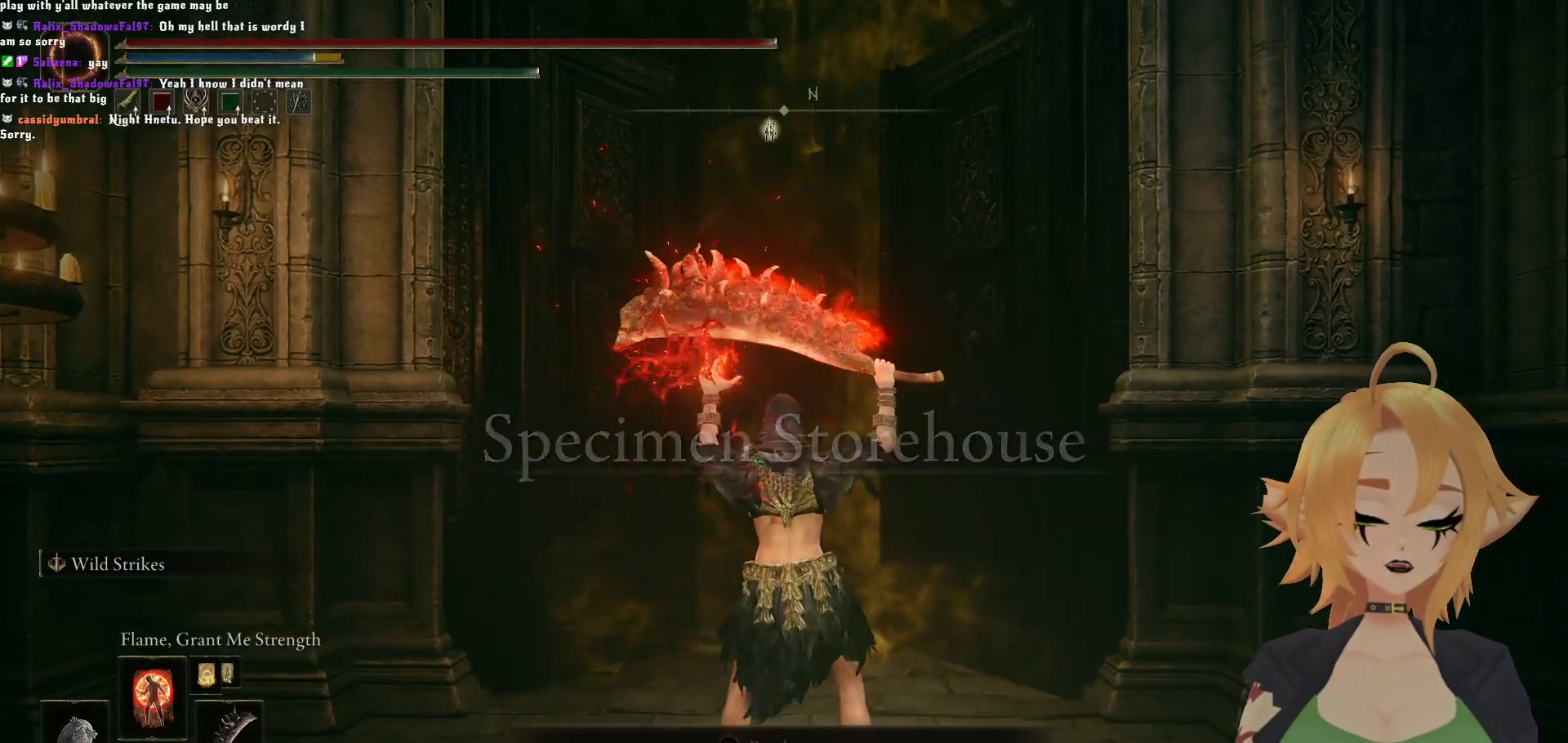
{"buttons": [], "left_stick": "center", "right_stick": "center", "events": [[367, "DPAD_DOWN", "down"], [450, "DPAD_DOWN", "up"]]}
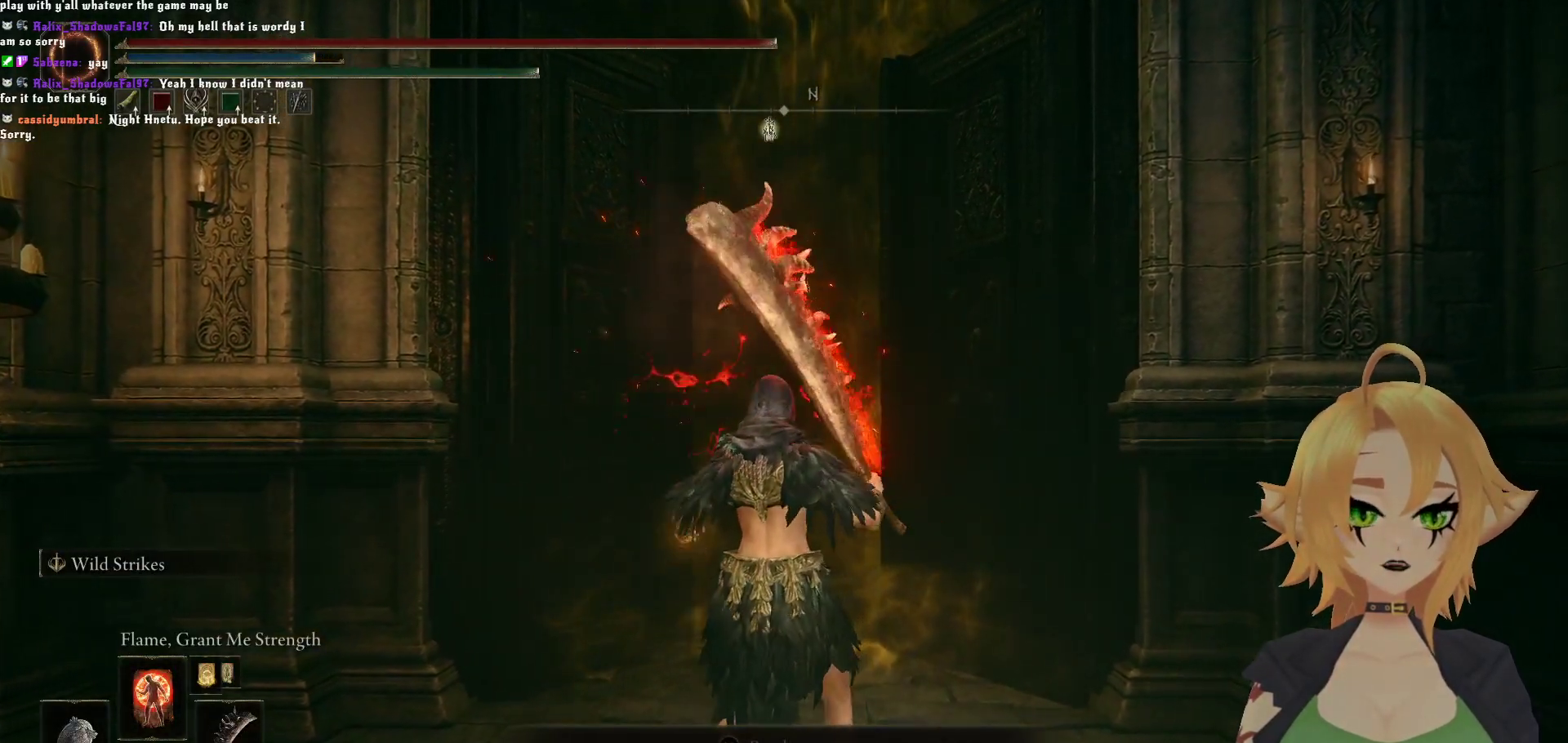
{"buttons": [], "left_stick": "center", "right_stick": "center", "events": [[117, "L1", "down"], [267, "L1", "up"]]}
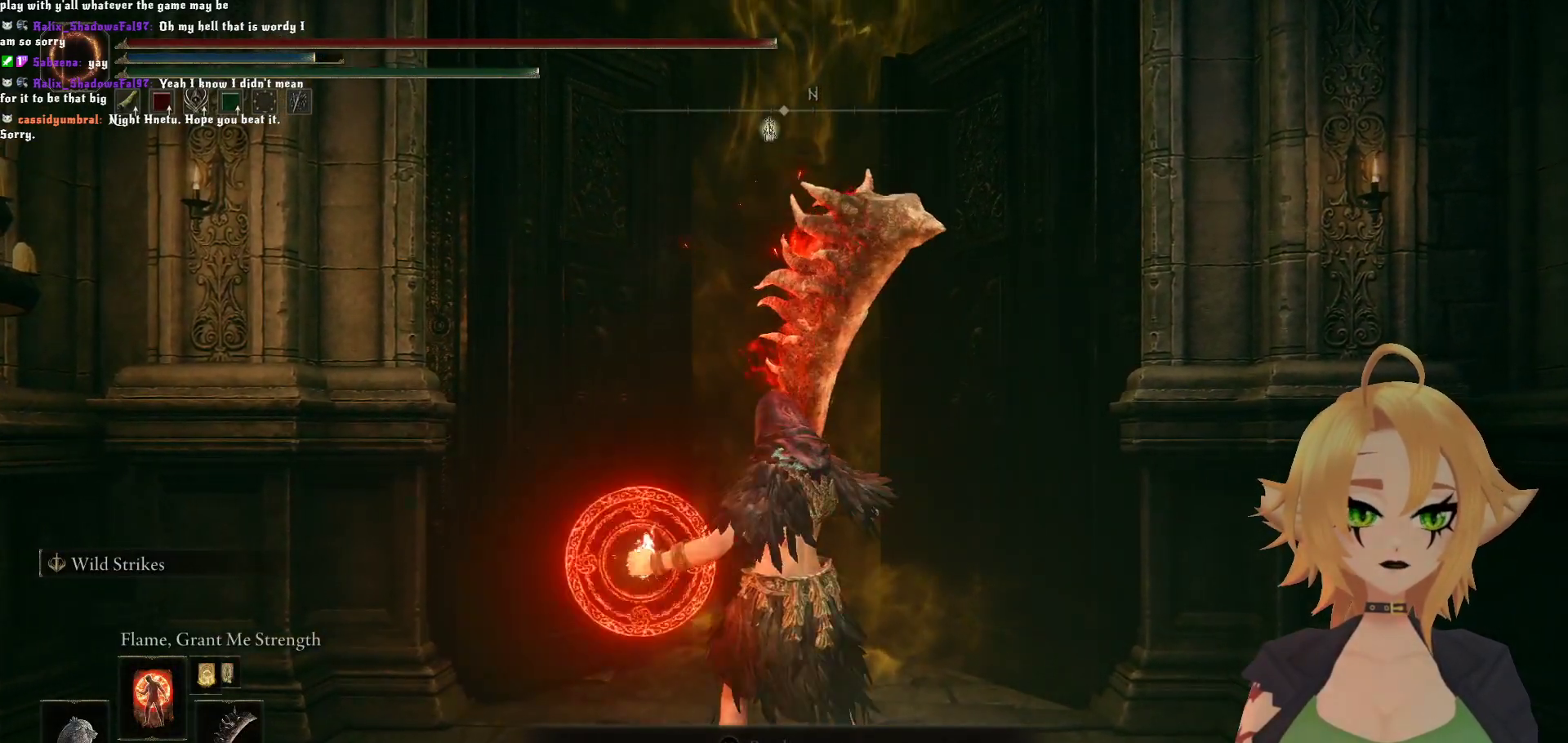
{"buttons": [], "left_stick": "center", "right_stick": "center", "events": []}
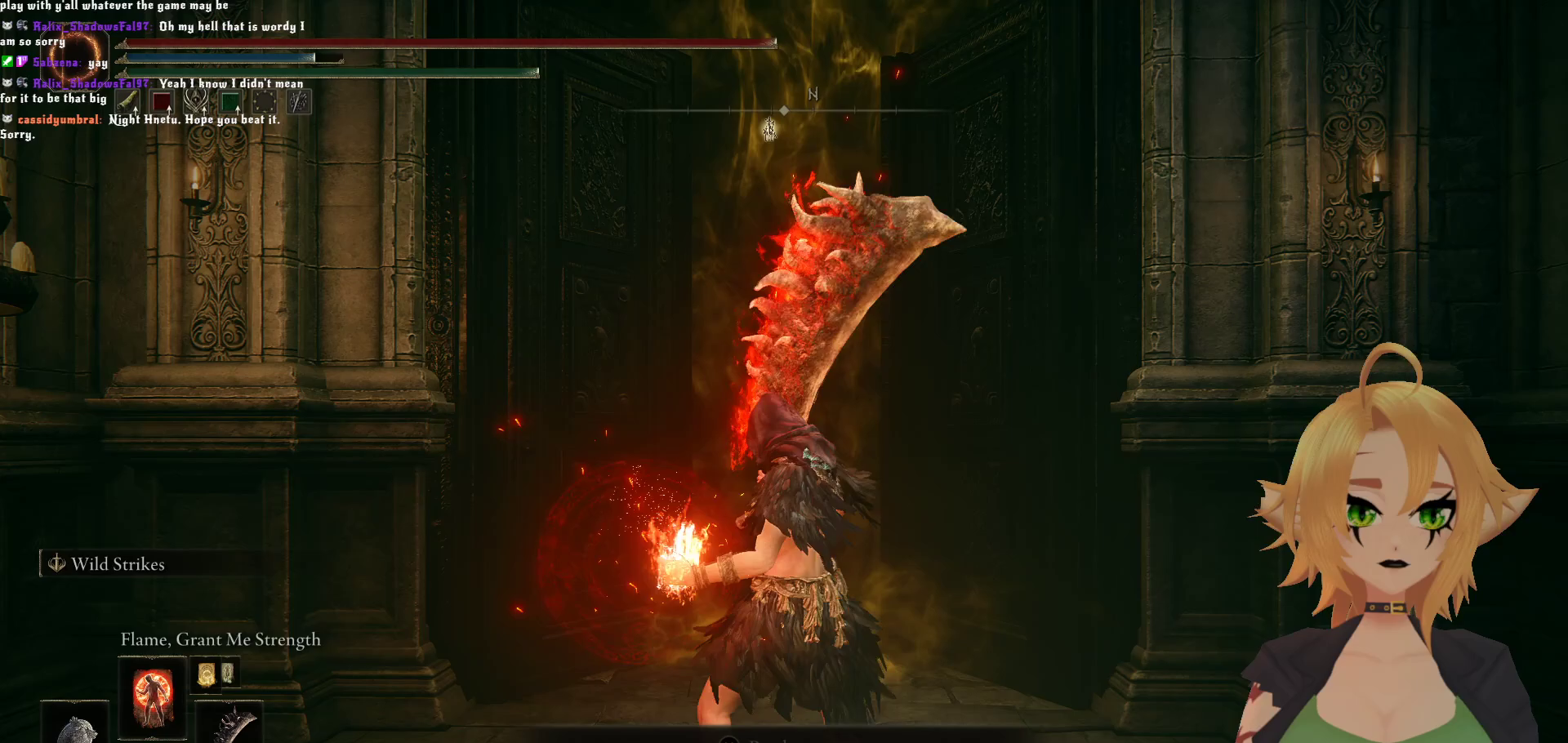
{"buttons": ["Y"], "left_stick": "center", "right_stick": "center", "events": [[267, "Y", "down"]]}
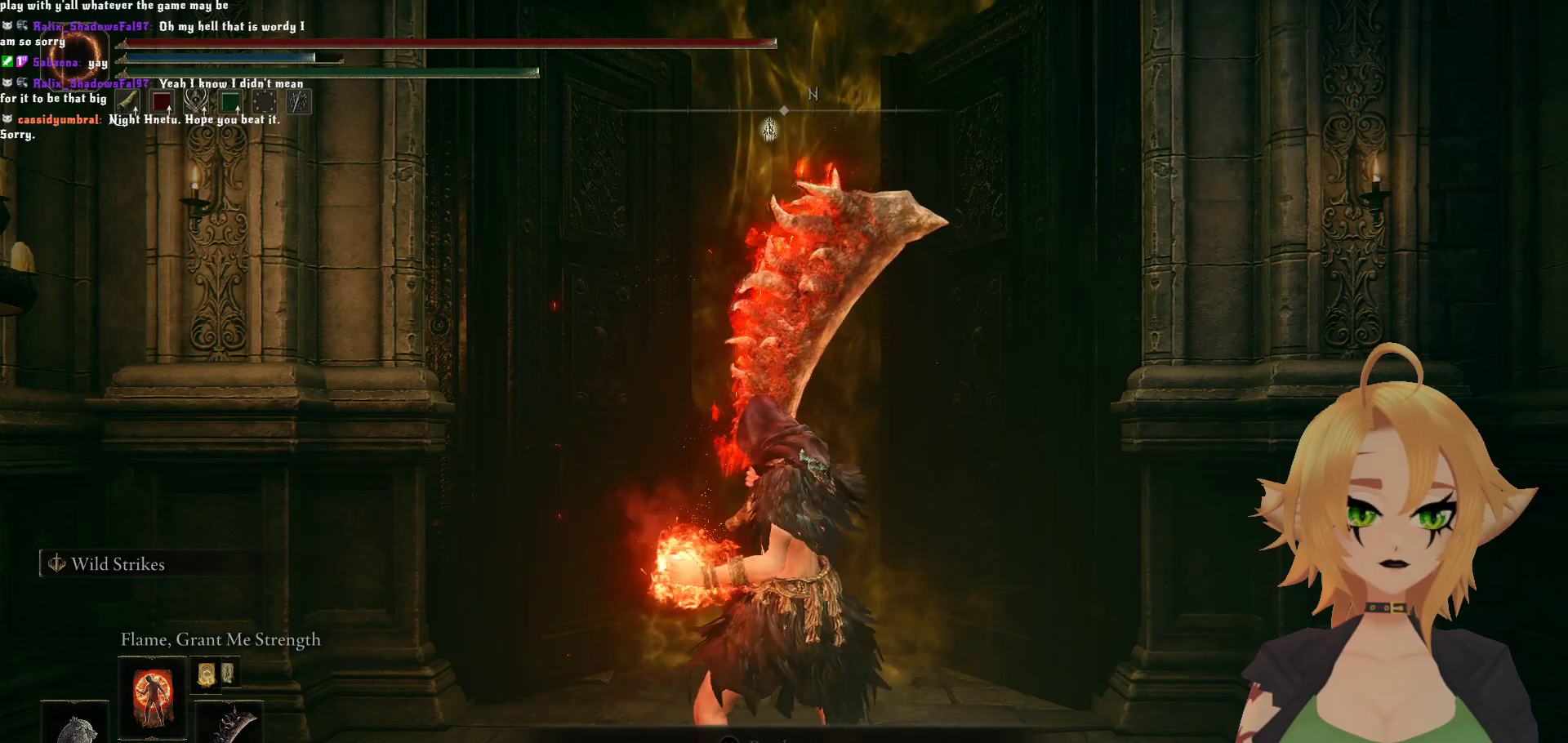
{"buttons": ["DPAD_UP"], "left_stick": "center", "right_stick": "center", "events": [[267, "Y", "up"], [450, "DPAD_UP", "down"]]}
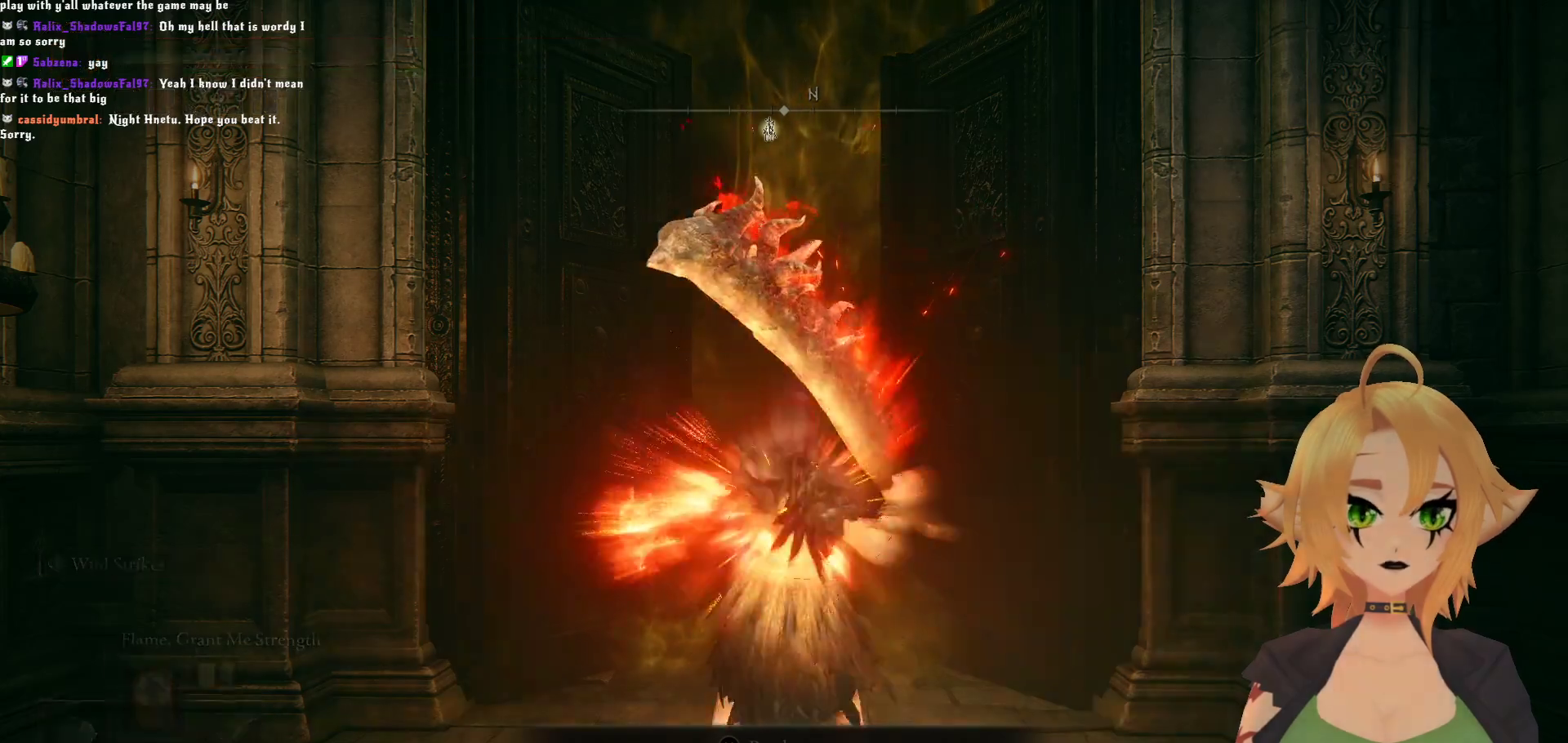
{"buttons": [], "left_stick": "center", "right_stick": "center", "events": [[300, "DPAD_UP", "up"], [400, "DPAD_UP", "down"], [433, "DPAD_UP", "up"]]}
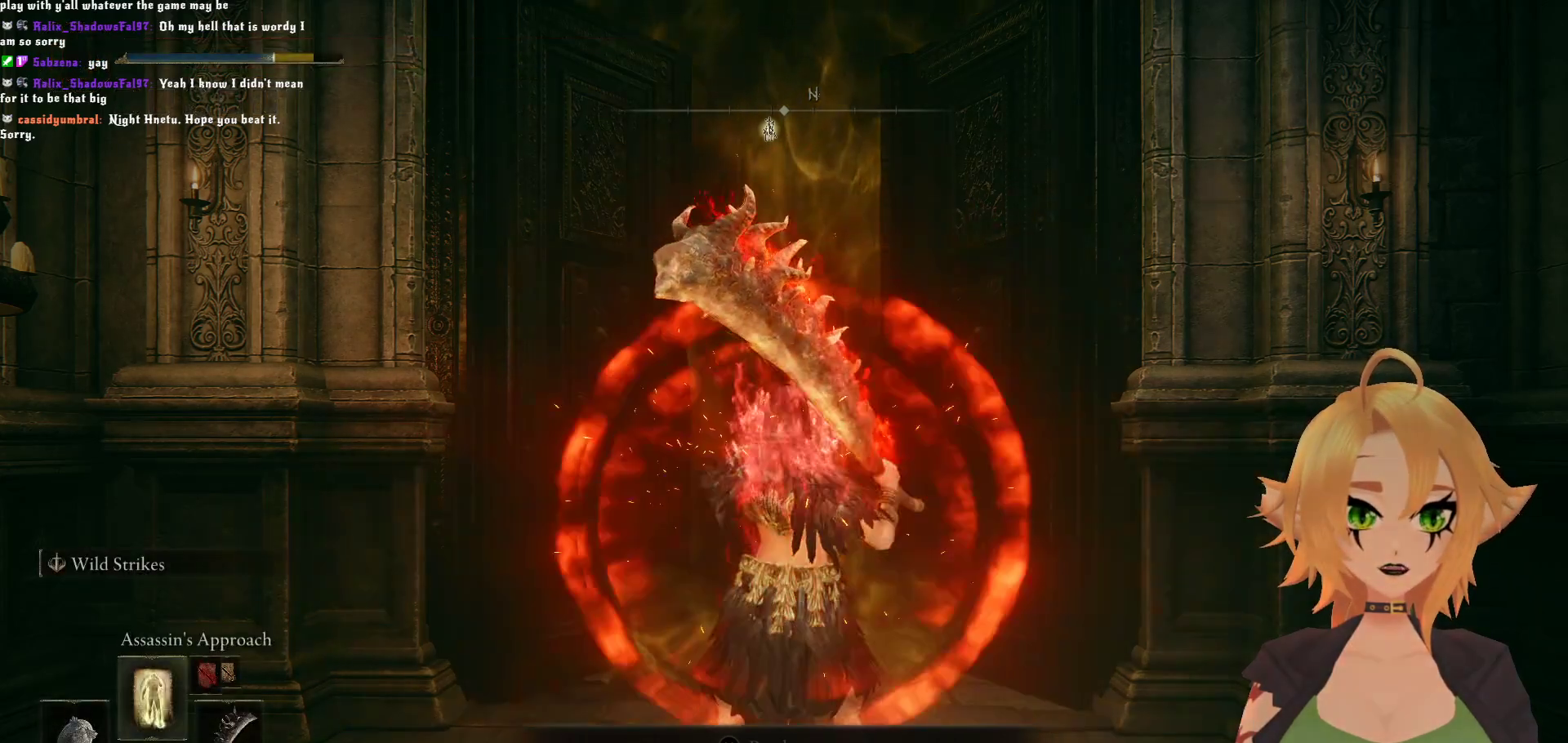
{"buttons": ["Y"], "left_stick": "center", "right_stick": "center", "events": [[217, "DPAD_UP", "down"], [317, "DPAD_UP", "up"], [500, "Y", "down"]]}
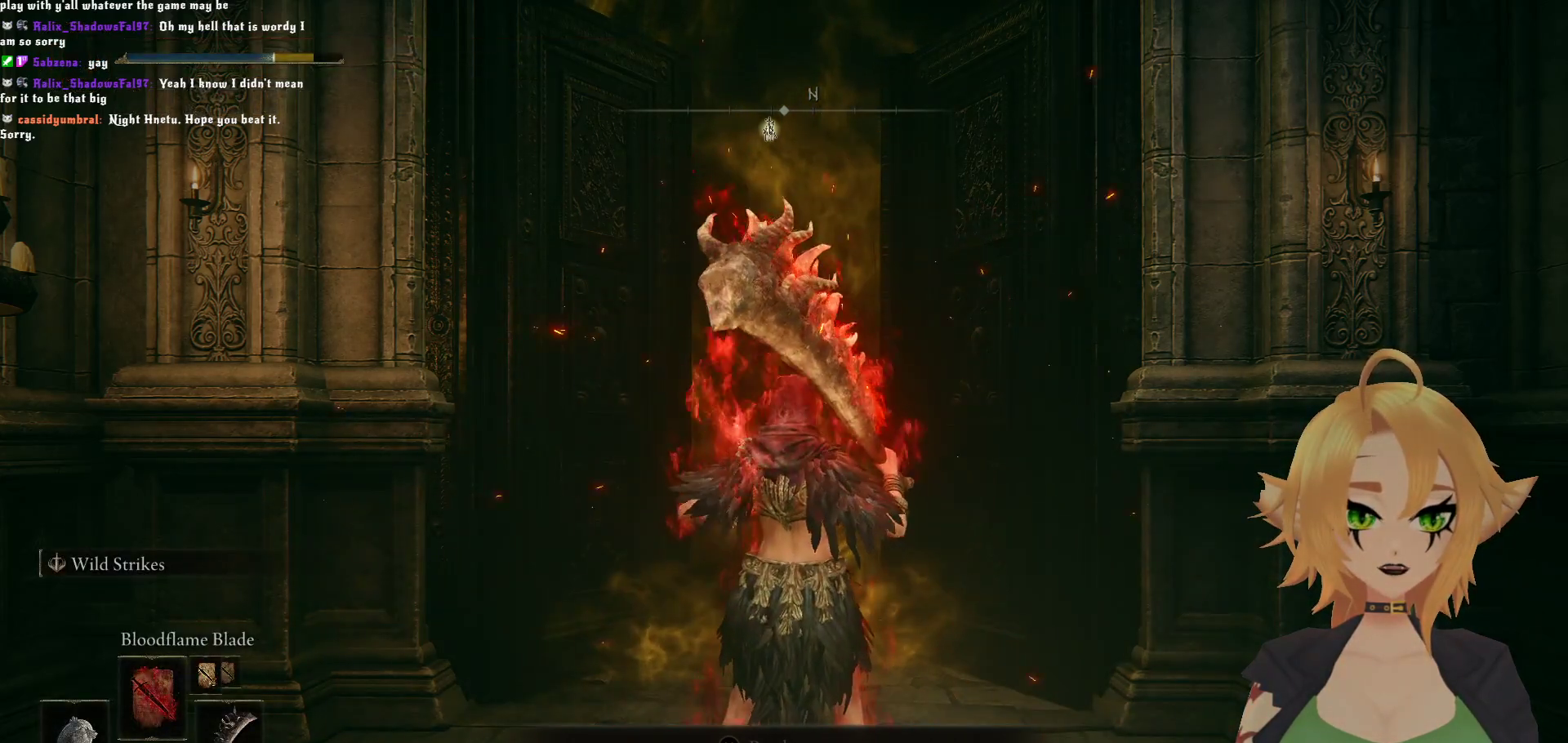
{"buttons": [], "left_stick": "up", "right_stick": "center", "events": [[183, "left_stick", "up"], [250, "R1", "down"], [400, "R1", "up"], [450, "Y", "up"]]}
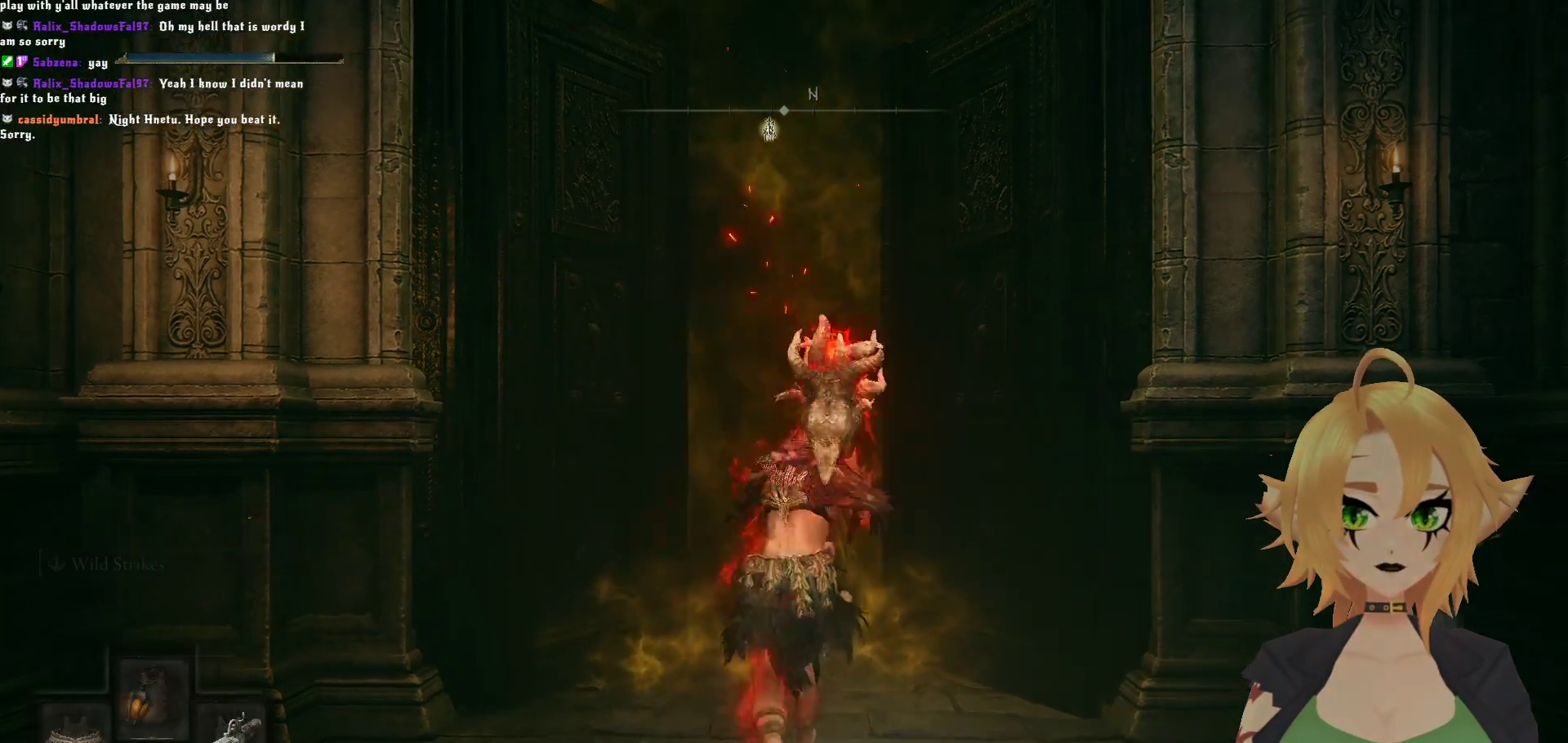
{"buttons": [], "left_stick": "center", "right_stick": "center", "events": [[467, "left_stick", "center"]]}
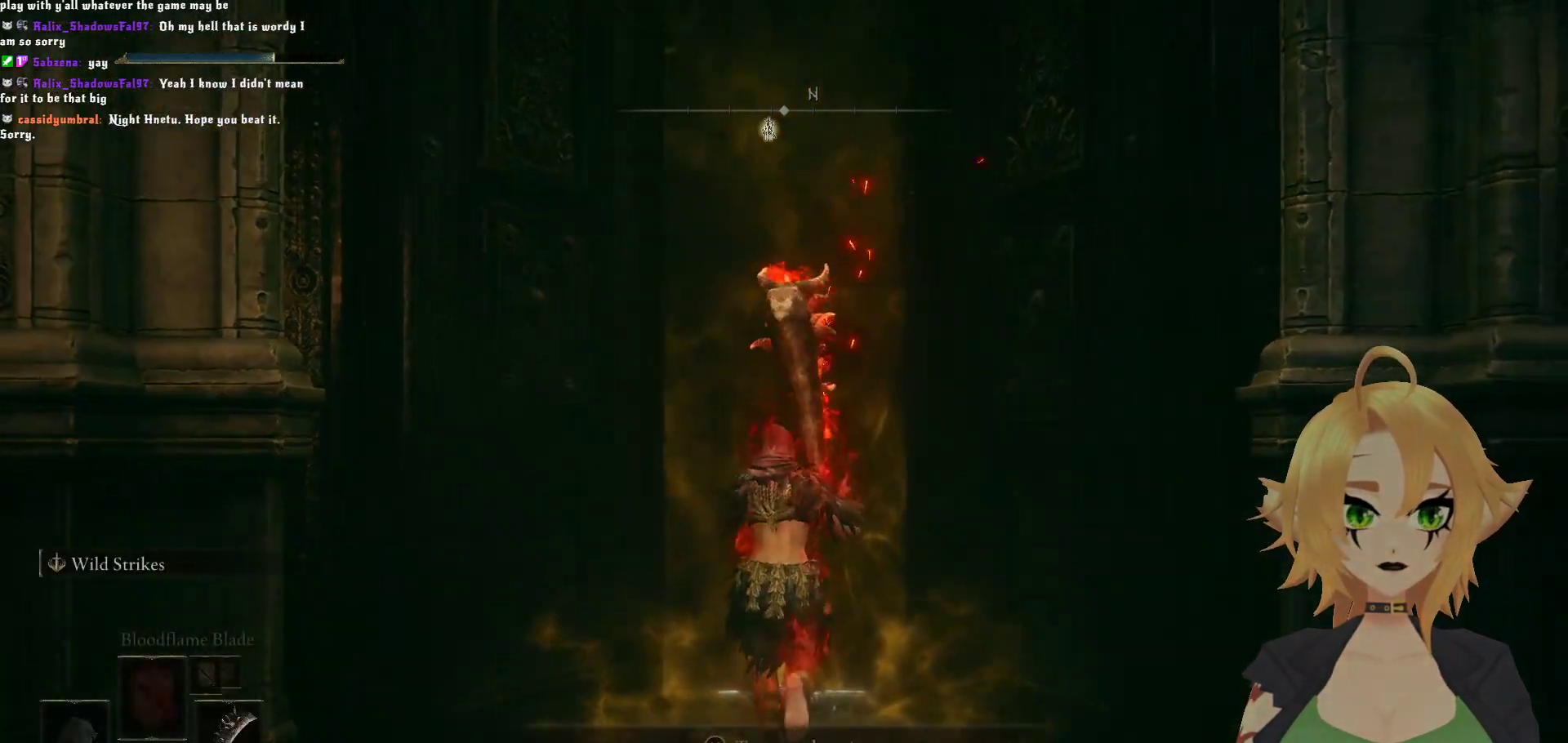
{"buttons": [], "left_stick": "up", "right_stick": "center", "events": [[250, "left_stick", "up"]]}
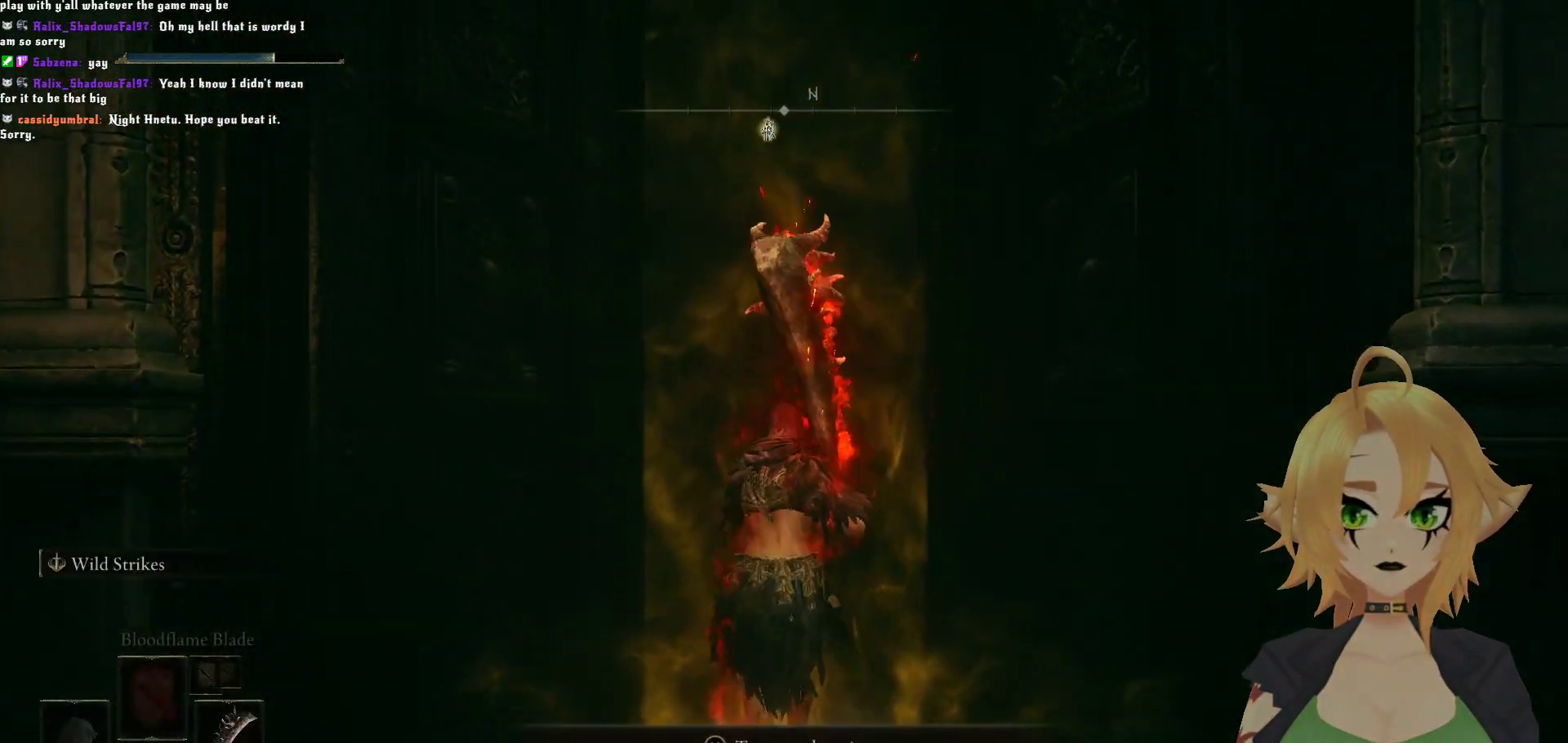
{"buttons": [], "left_stick": "center", "right_stick": "center", "events": [[167, "left_stick", "center"], [183, "Y", "down"], [333, "Y", "up"]]}
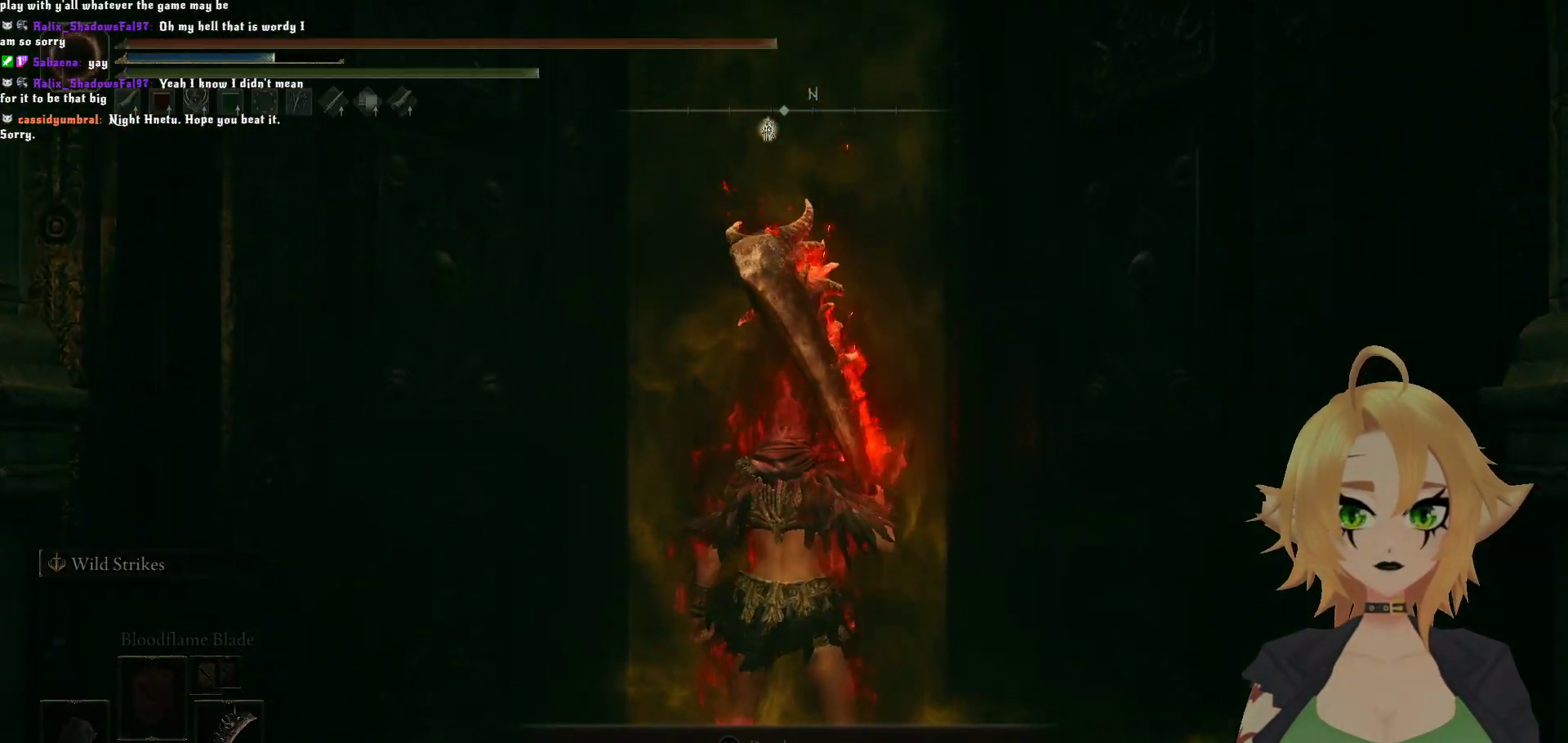
{"buttons": [], "left_stick": "center", "right_stick": "center", "events": []}
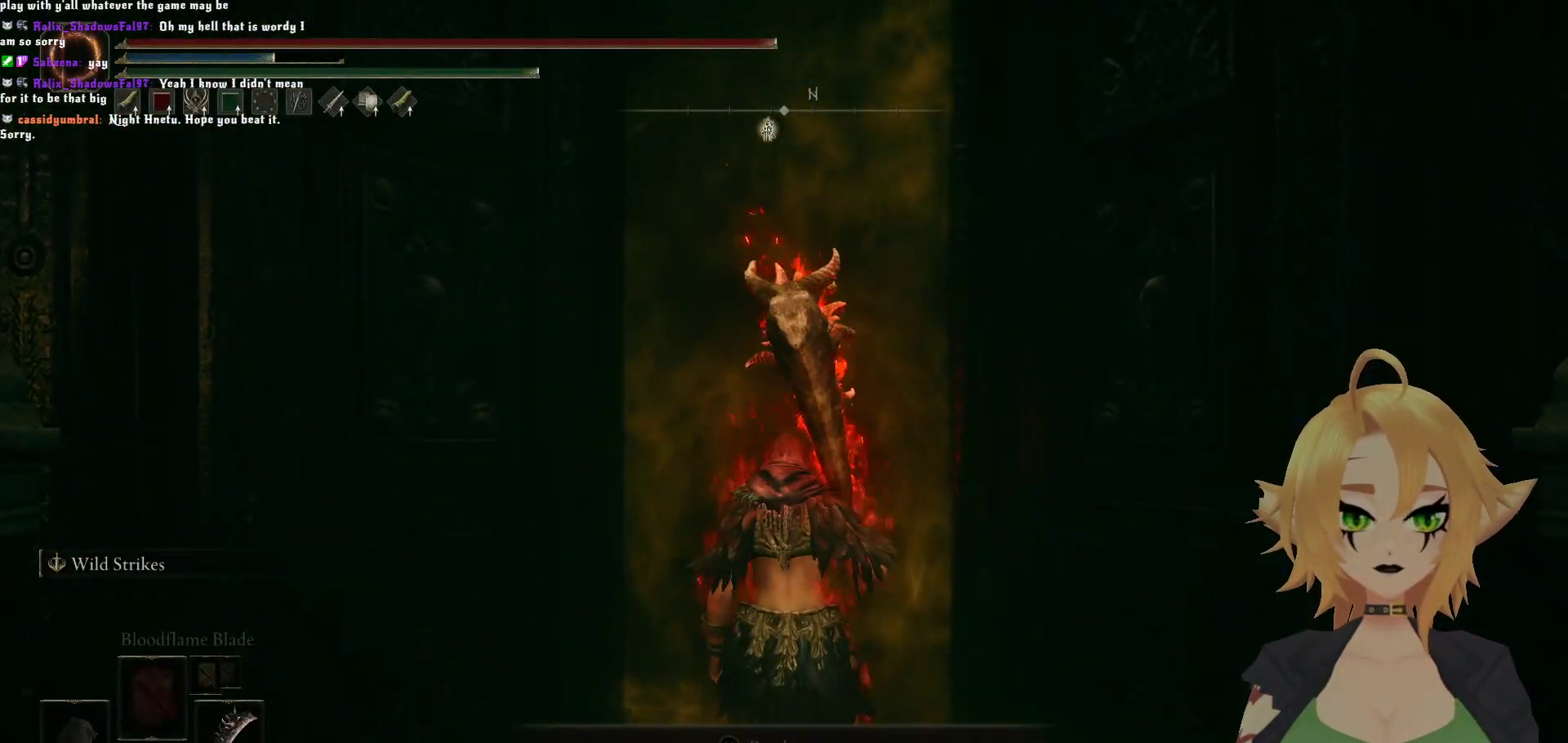
{"buttons": [], "left_stick": "up", "right_stick": "center", "events": [[67, "left_stick", "up"], [67, "right_stick", "down"], [233, "right_stick", "center"]]}
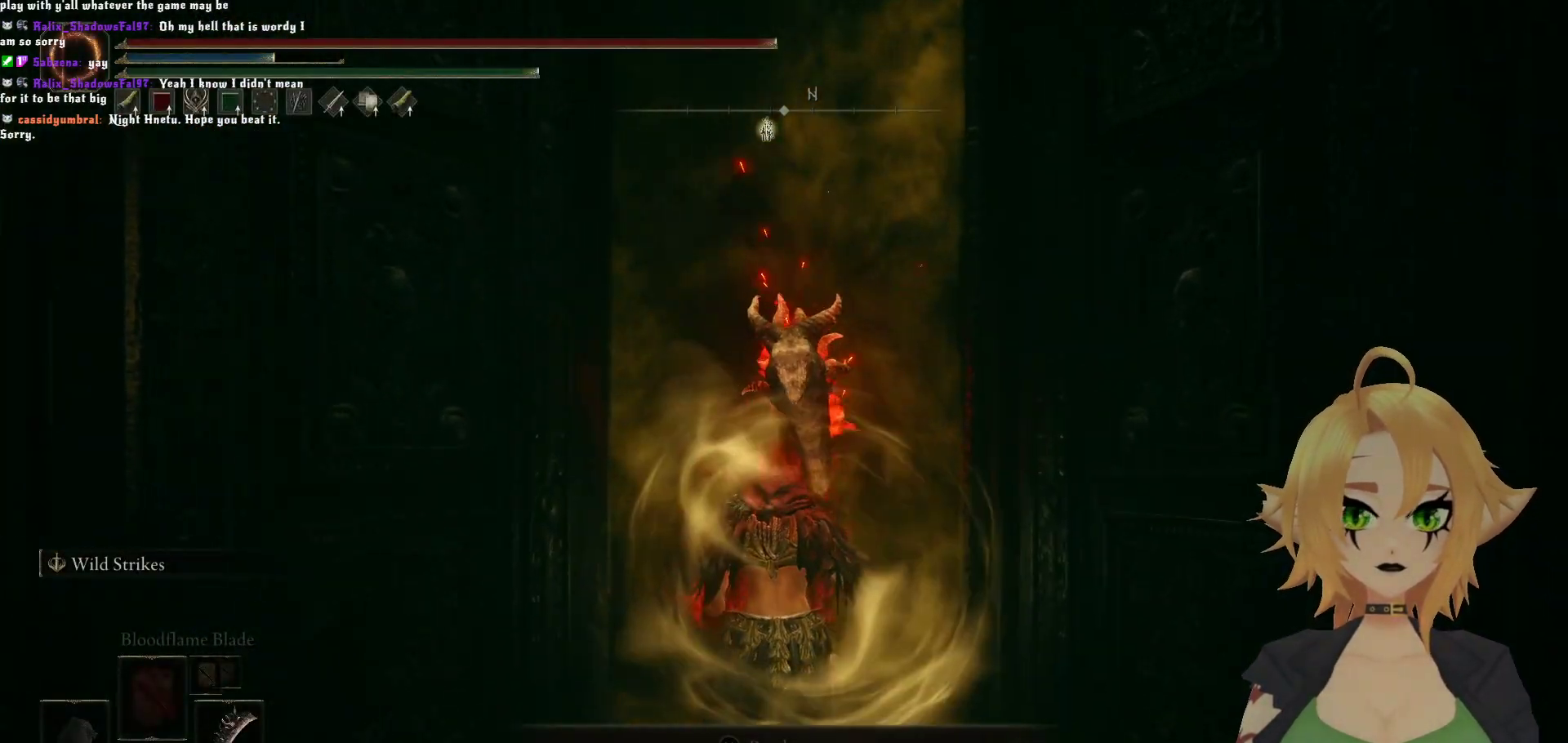
{"buttons": ["R3"], "left_stick": "up", "right_stick": "center", "events": [[500, "R3", "down"]]}
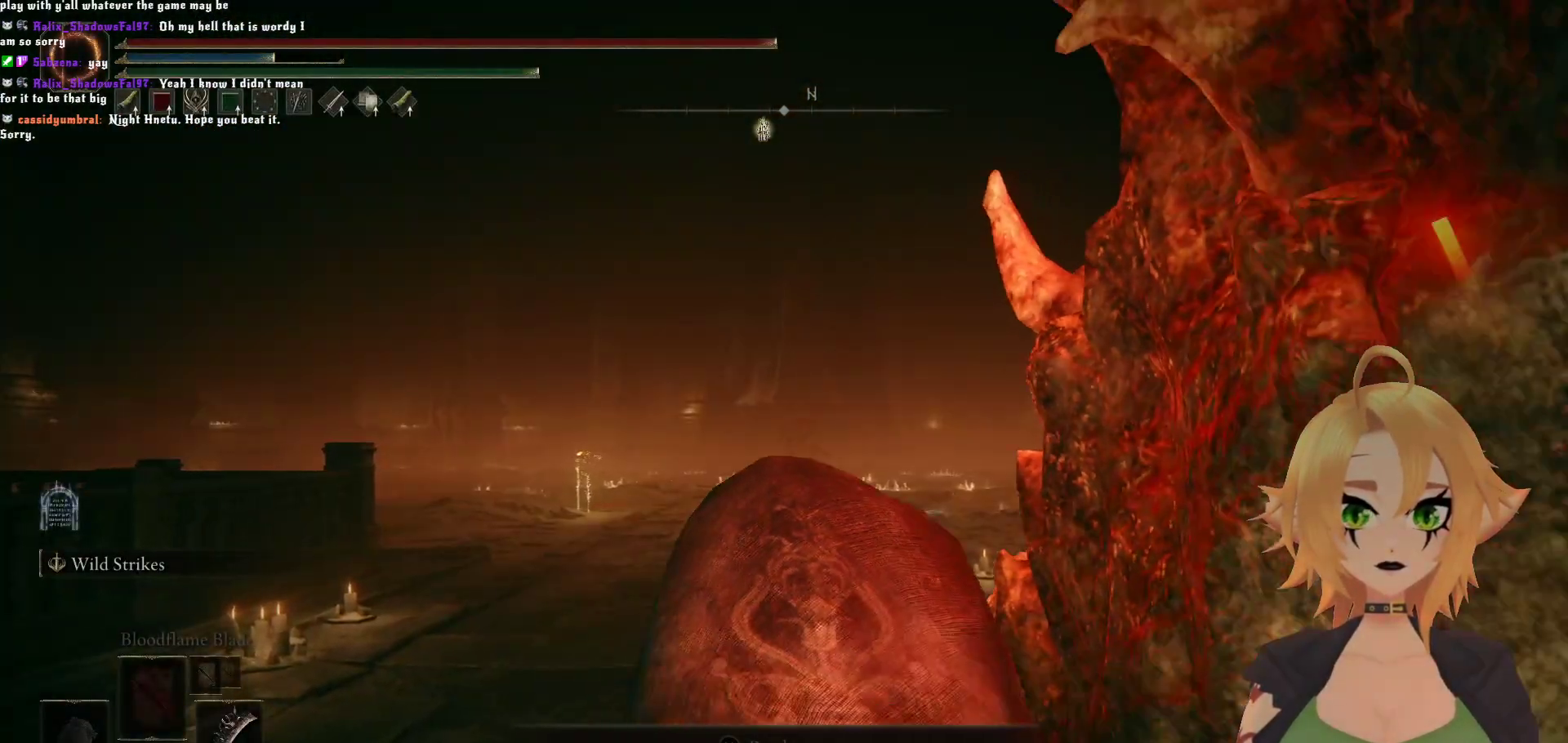
{"buttons": [], "left_stick": "up", "right_stick": "center", "events": [[117, "R3", "up"]]}
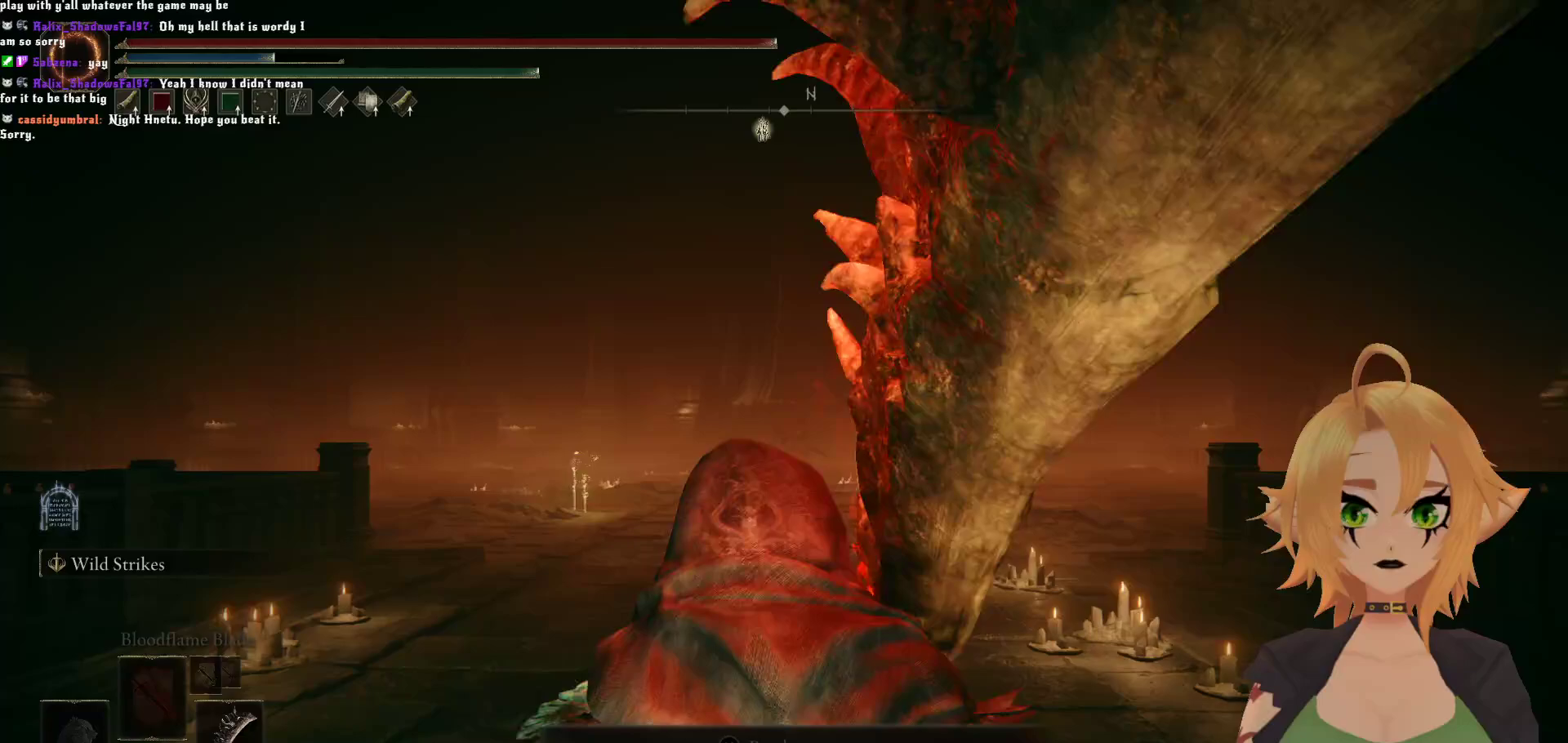
{"buttons": [], "left_stick": "up", "right_stick": "center", "events": [[167, "R3", "down"], [300, "R3", "up"]]}
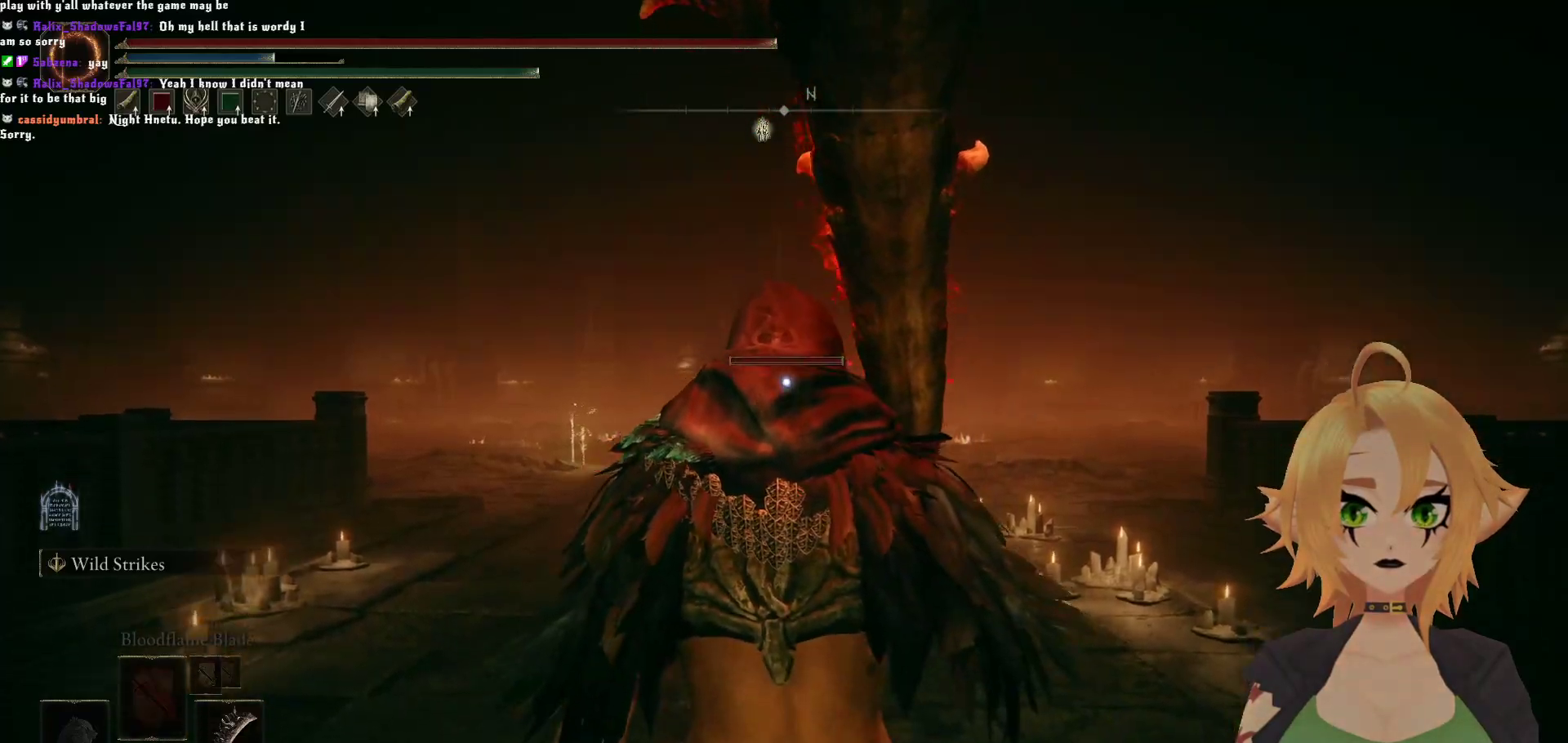
{"buttons": [], "left_stick": "up", "right_stick": "center", "events": [[83, "X", "down"], [233, "X", "up"]]}
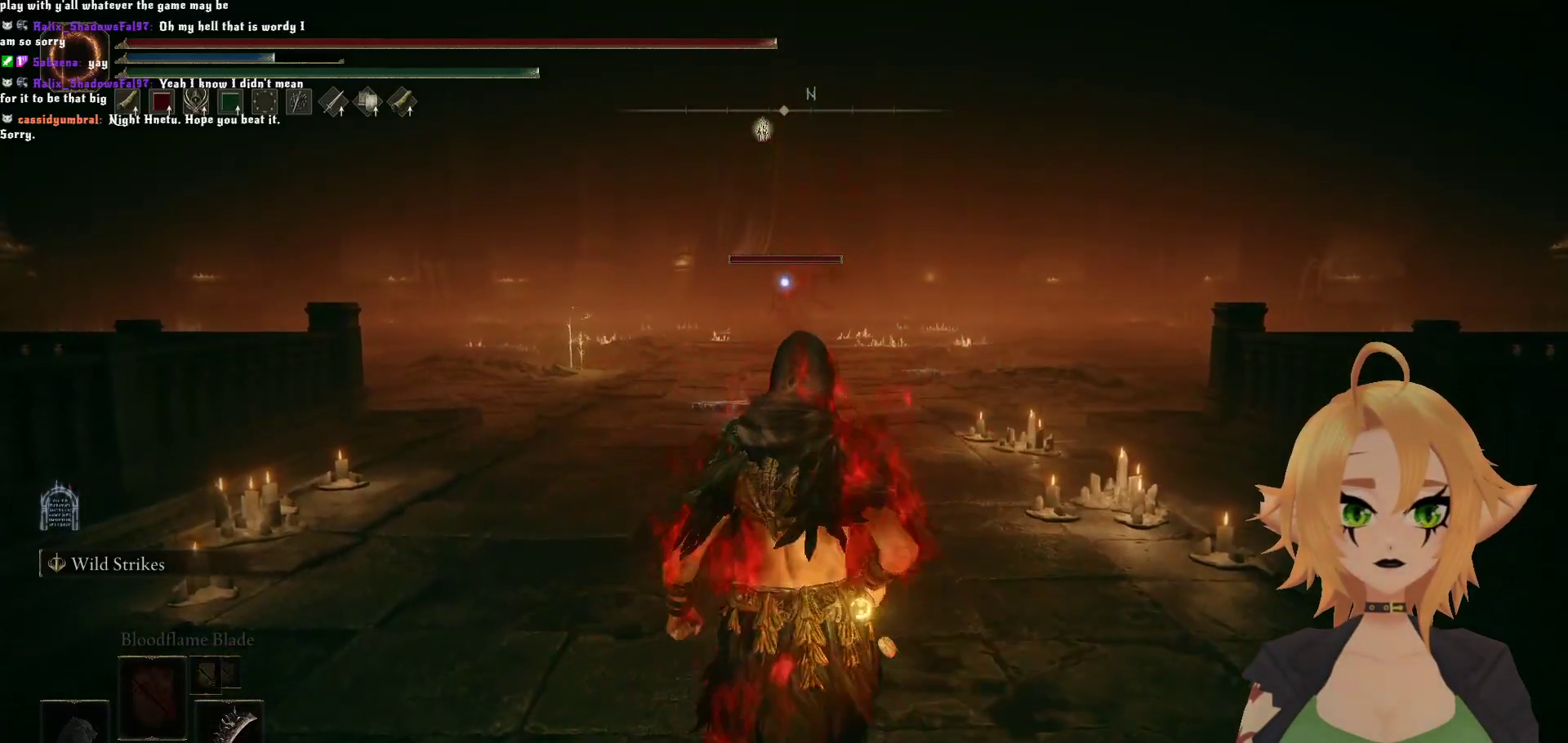
{"buttons": ["DPAD_DOWN"], "left_stick": "up", "right_stick": "center", "events": [[150, "DPAD_DOWN", "down"]]}